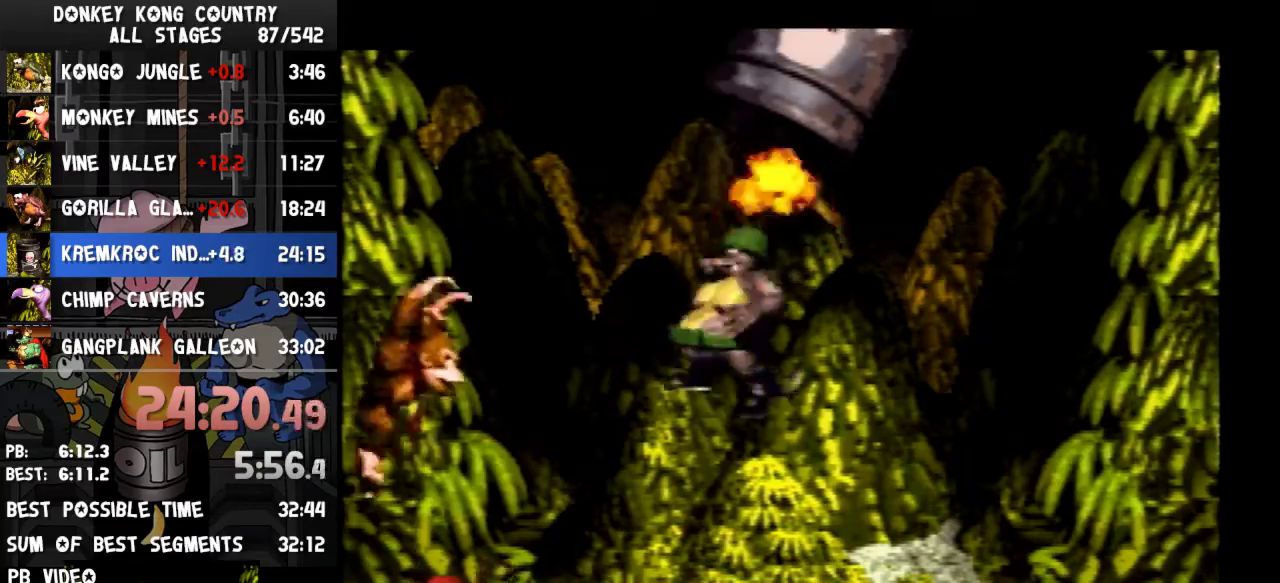
Gameplay with a controller (Nintendo layout); each line is a JSON object with the inputs held at the frame after it. "events" lists button and stick changes between this image and that frame as [ms after this image, input, new state], when the widget could be followed in between. Not read: L3 R3.
{"buttons": ["B", "Y", "DPAD_RIGHT"], "events": [[133, "B", "up"], [233, "B", "down"], [367, "DPAD_RIGHT", "up"], [467, "DPAD_RIGHT", "down"]]}
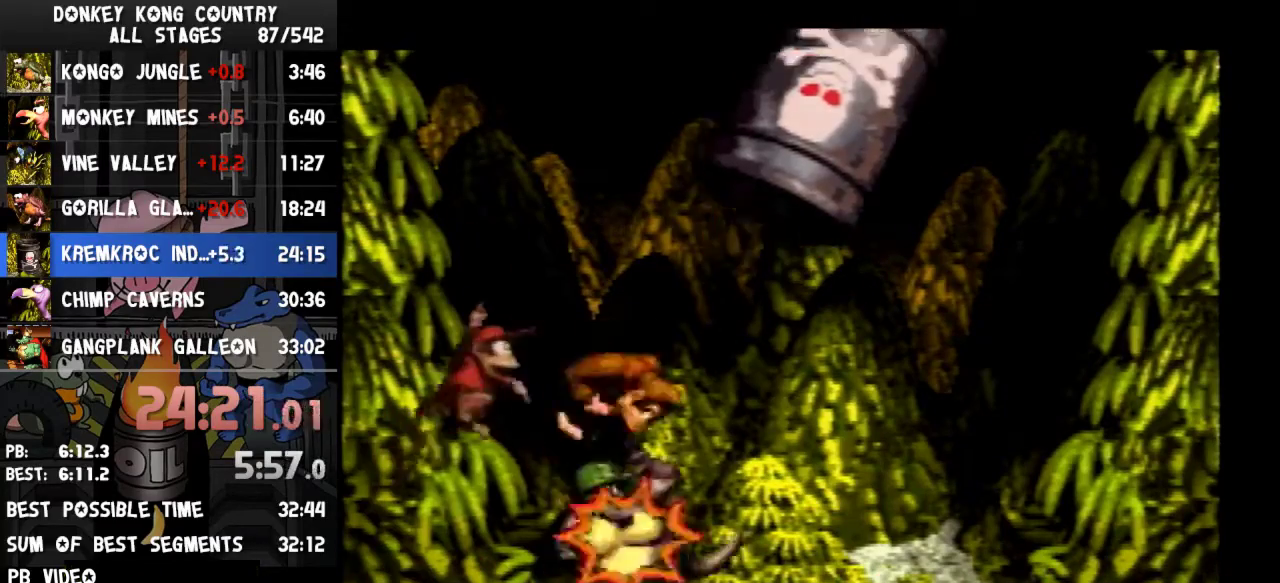
{"buttons": ["Y", "DPAD_RIGHT"], "events": [[433, "B", "up"]]}
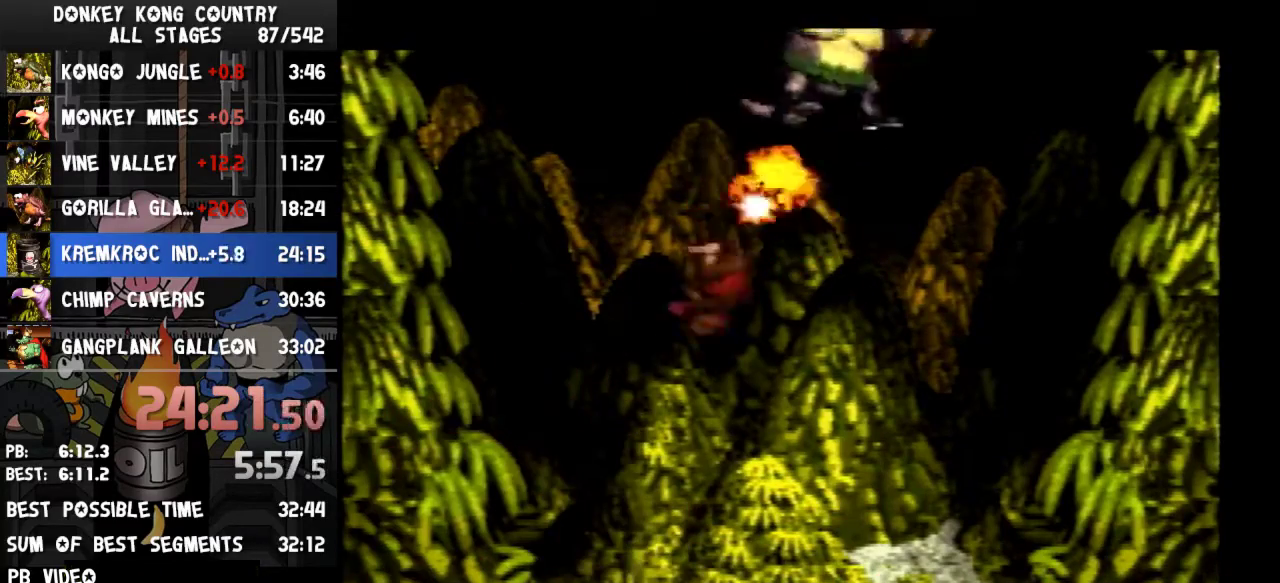
{"buttons": ["Y", "DPAD_LEFT"], "events": [[67, "DPAD_RIGHT", "up"], [267, "DPAD_LEFT", "down"]]}
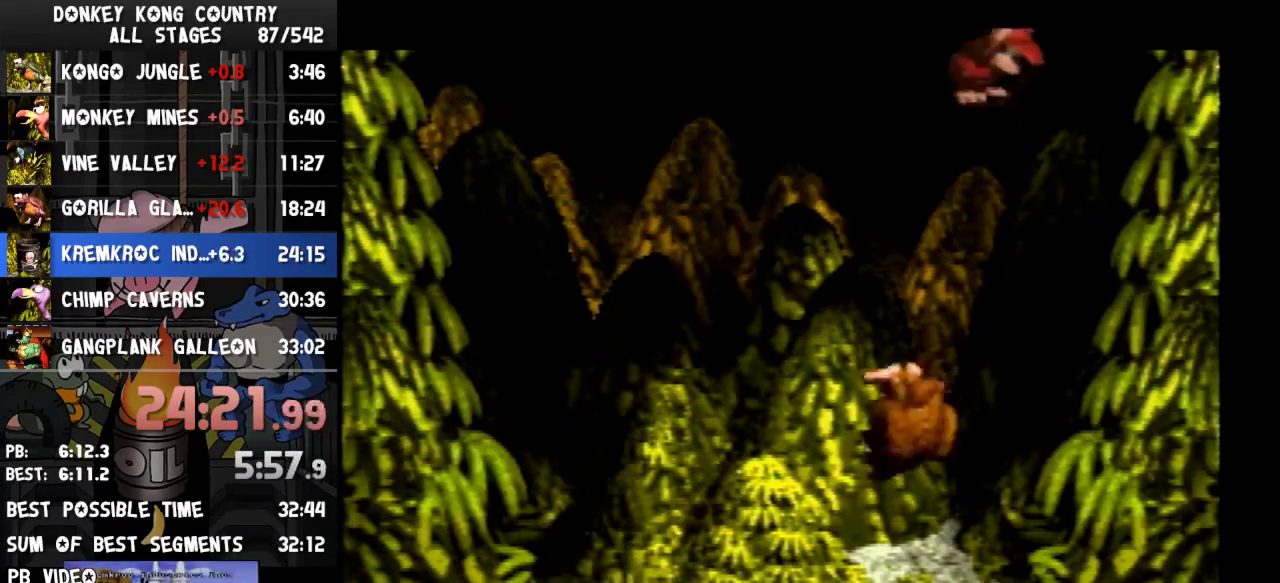
{"buttons": ["Y", "DPAD_LEFT"], "events": []}
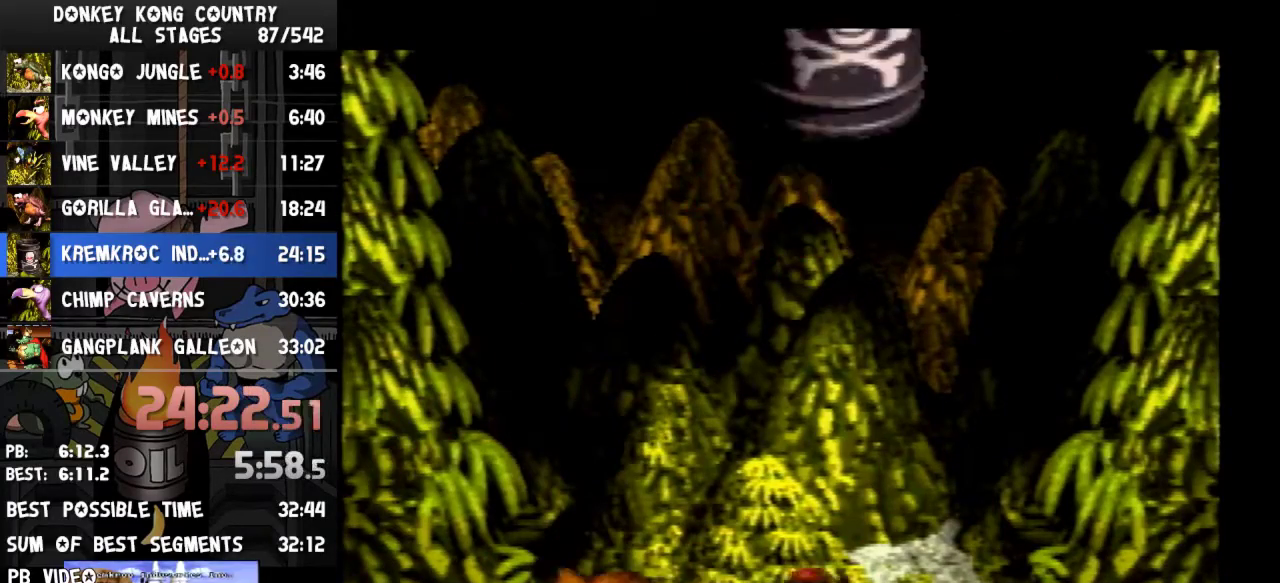
{"buttons": ["Y"], "events": [[500, "DPAD_LEFT", "up"]]}
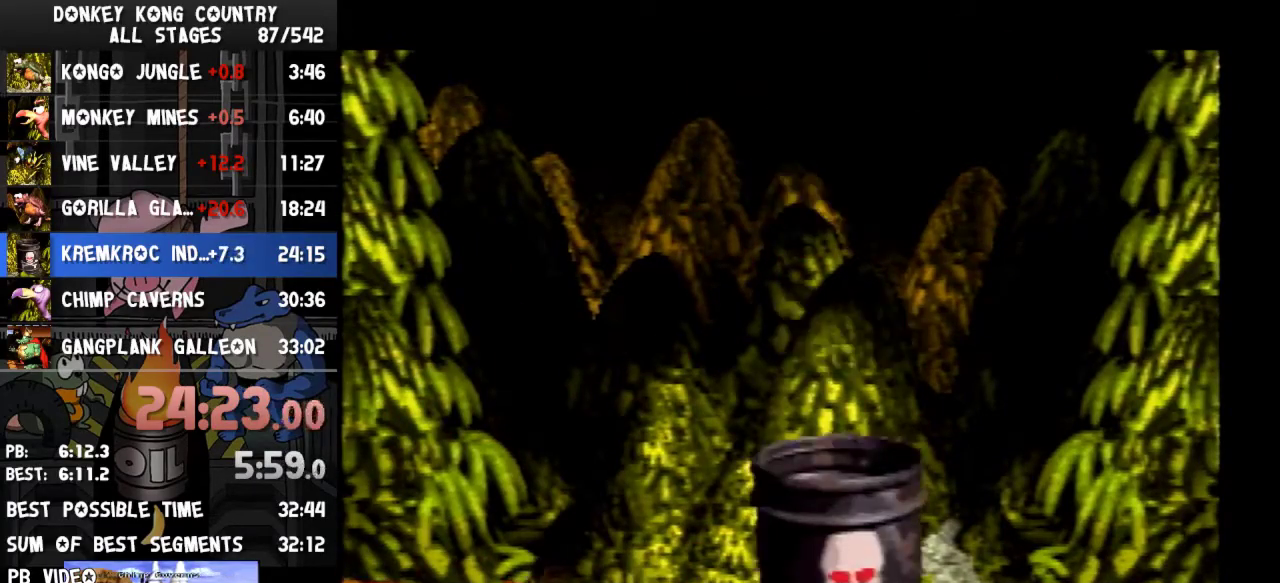
{"buttons": ["Y", "DPAD_RIGHT"], "events": [[167, "DPAD_RIGHT", "down"]]}
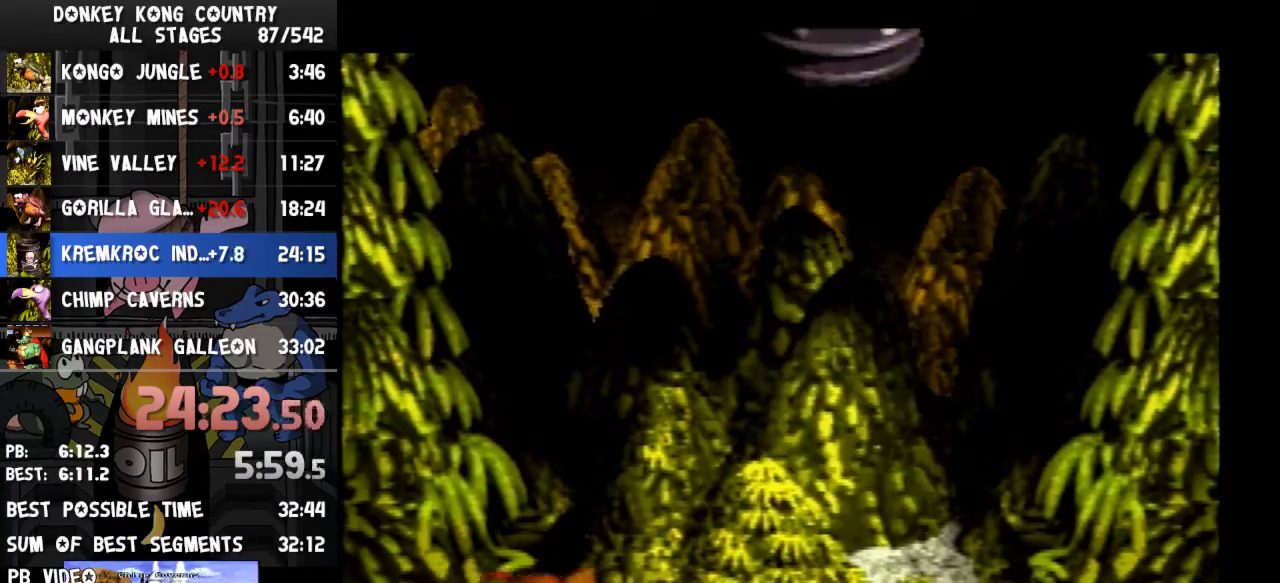
{"buttons": ["Y", "DPAD_RIGHT"], "events": []}
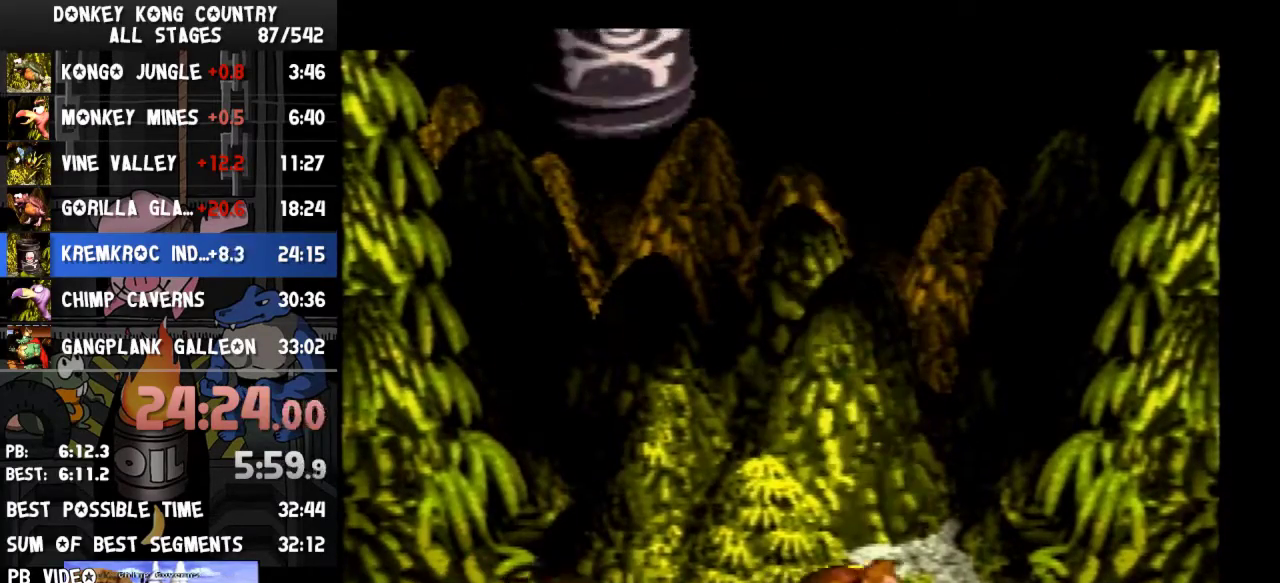
{"buttons": ["Y"], "events": [[400, "DPAD_RIGHT", "up"]]}
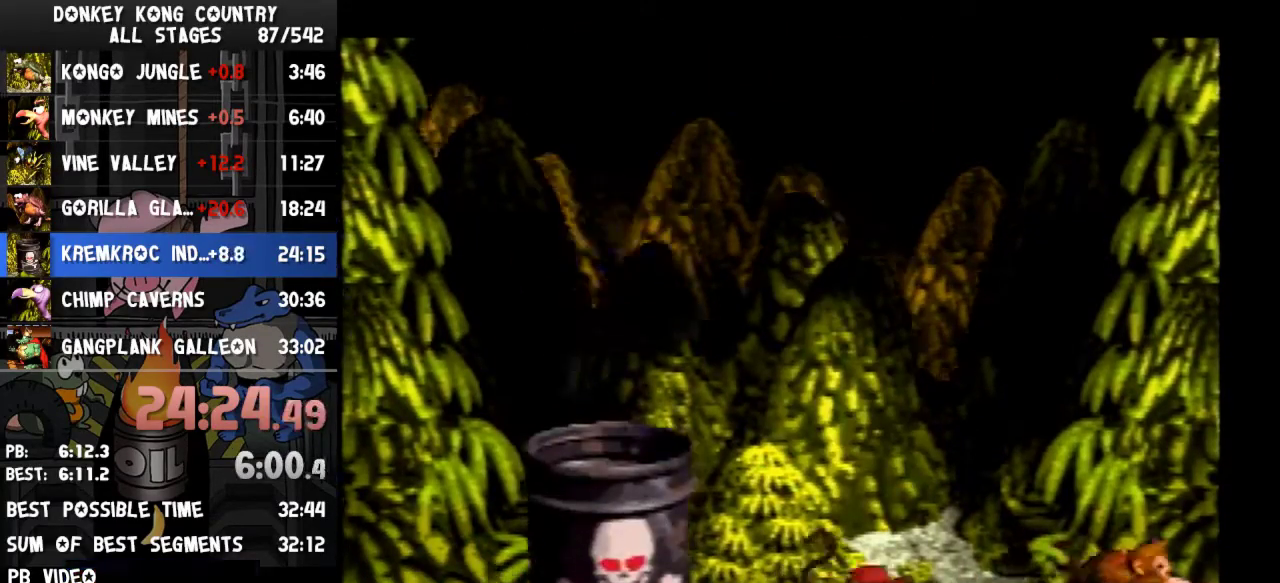
{"buttons": ["Y", "DPAD_LEFT"], "events": [[67, "DPAD_LEFT", "down"]]}
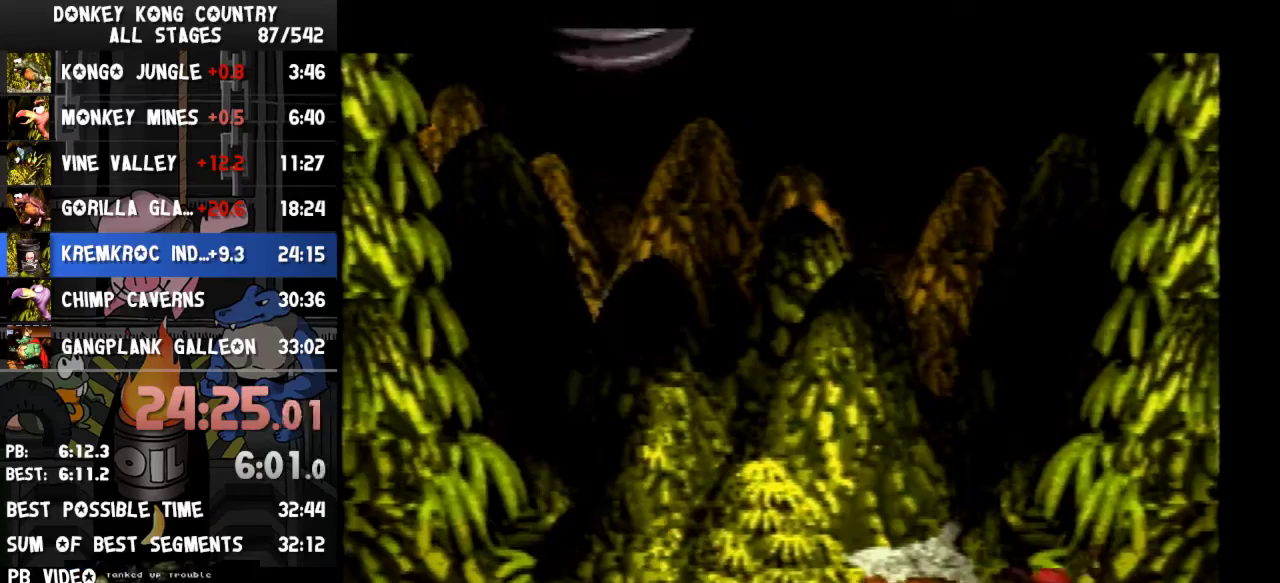
{"buttons": ["Y", "DPAD_LEFT"], "events": []}
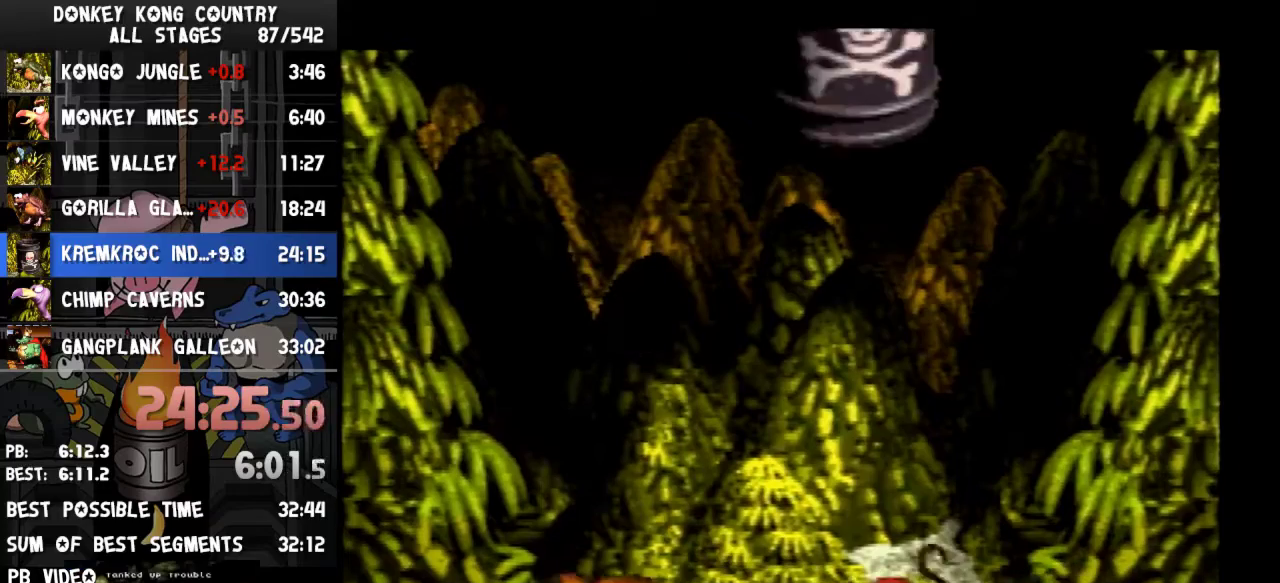
{"buttons": ["Y", "DPAD_RIGHT"], "events": [[433, "DPAD_LEFT", "up"], [500, "DPAD_RIGHT", "down"]]}
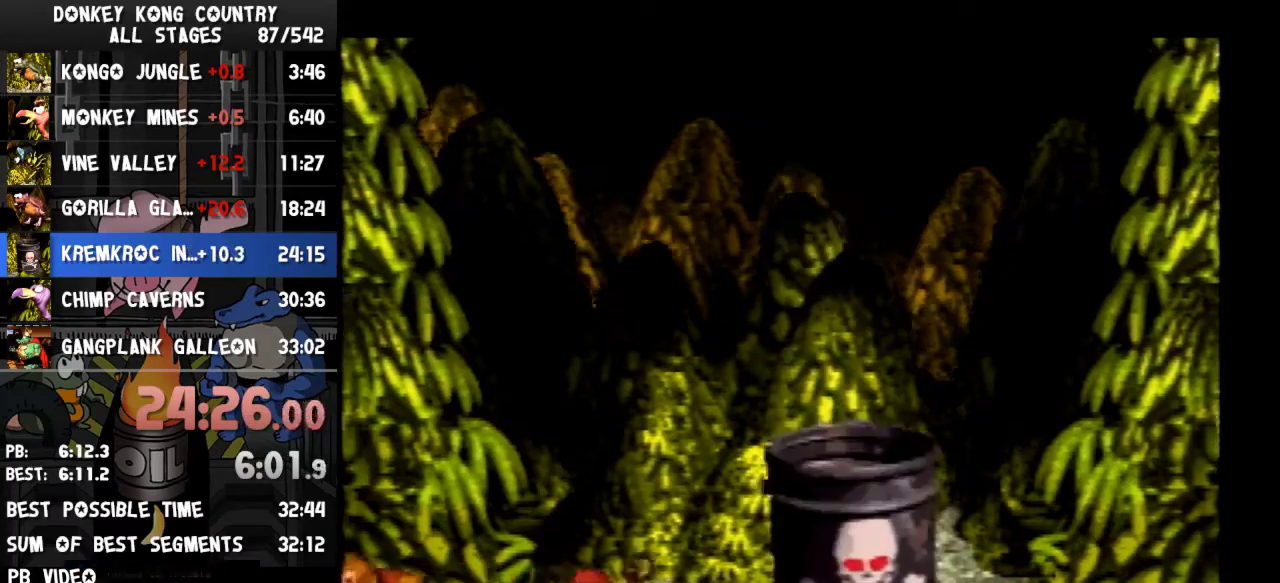
{"buttons": ["Y", "DPAD_RIGHT"], "events": []}
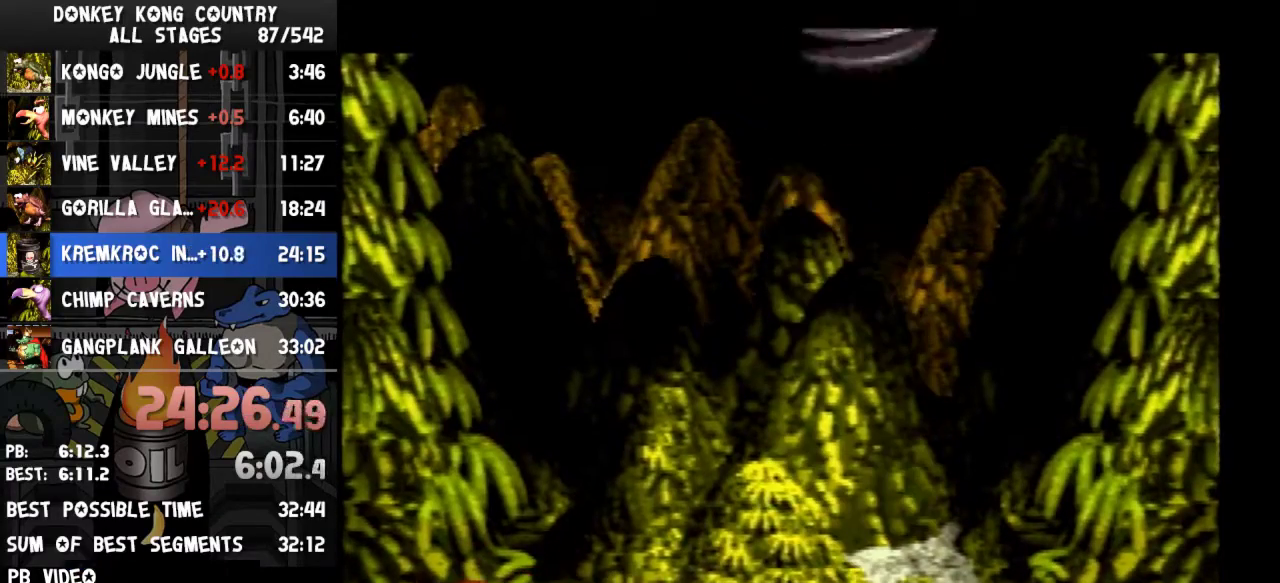
{"buttons": ["Y", "DPAD_RIGHT"], "events": []}
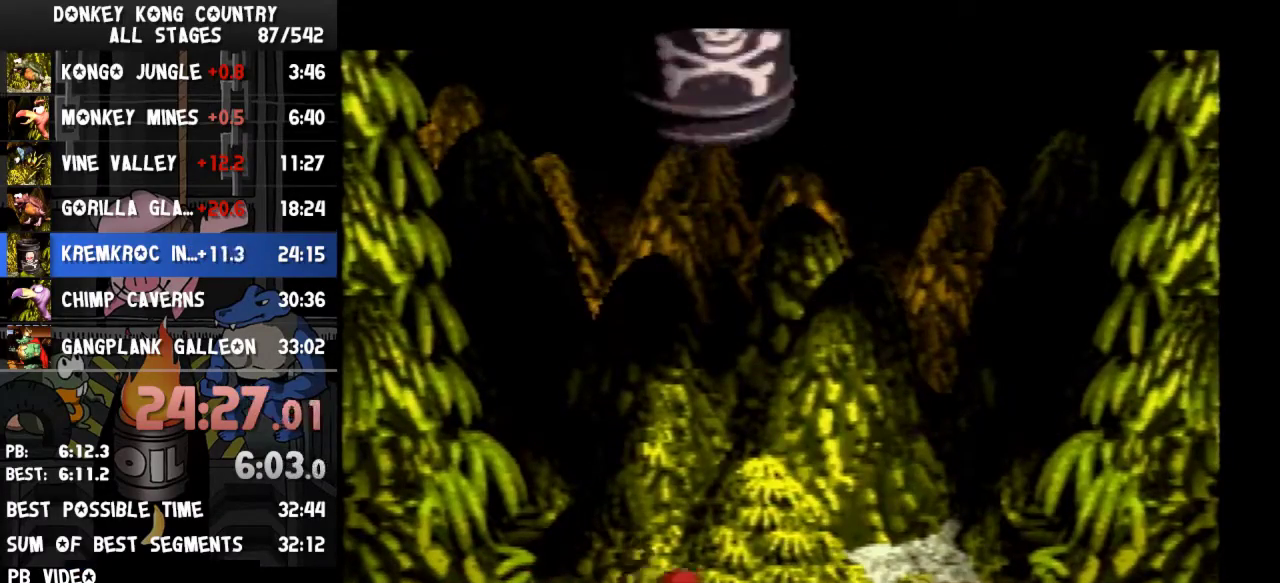
{"buttons": ["Y"], "events": [[300, "DPAD_RIGHT", "up"]]}
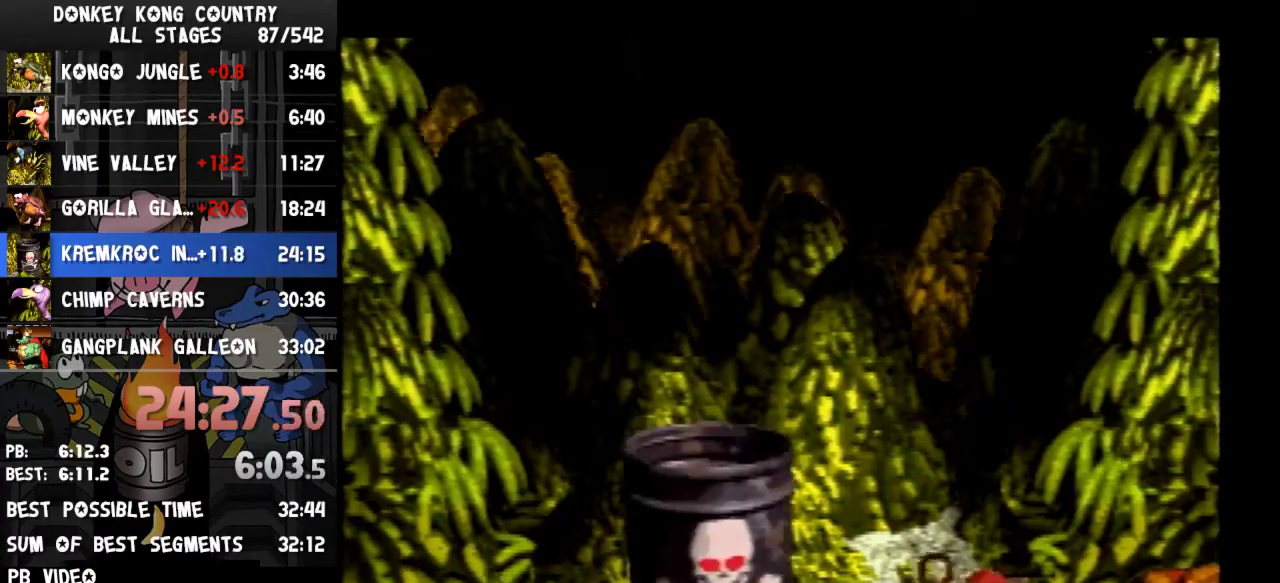
{"buttons": ["Y", "DPAD_LEFT"], "events": [[67, "DPAD_LEFT", "down"]]}
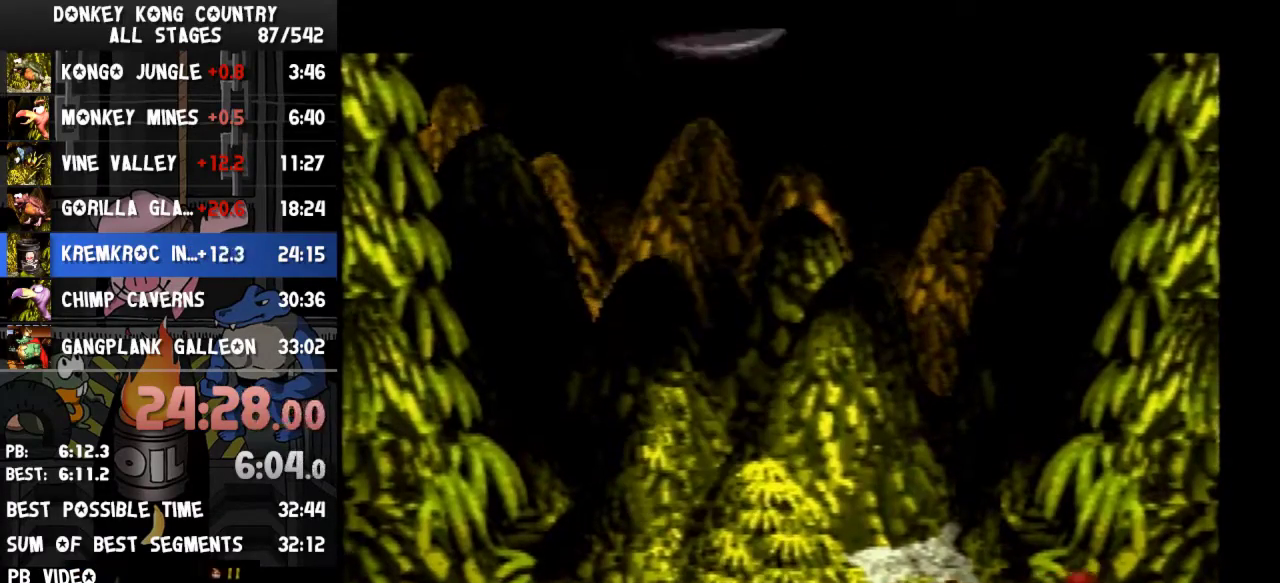
{"buttons": ["Y", "DPAD_LEFT"], "events": []}
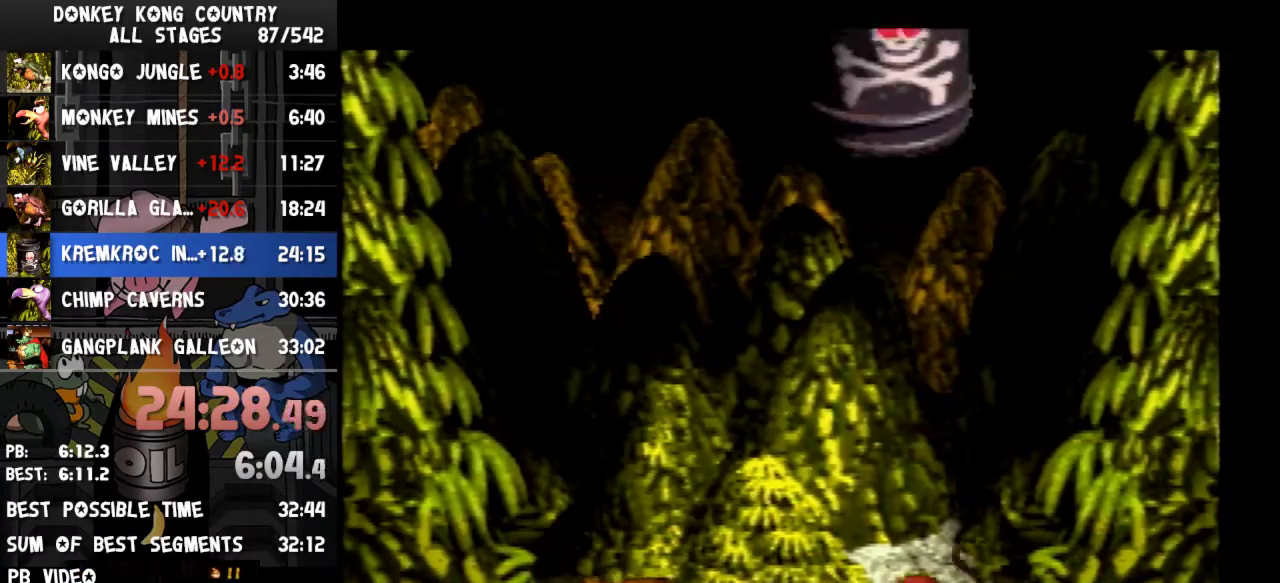
{"buttons": ["Y"], "events": [[500, "DPAD_LEFT", "up"]]}
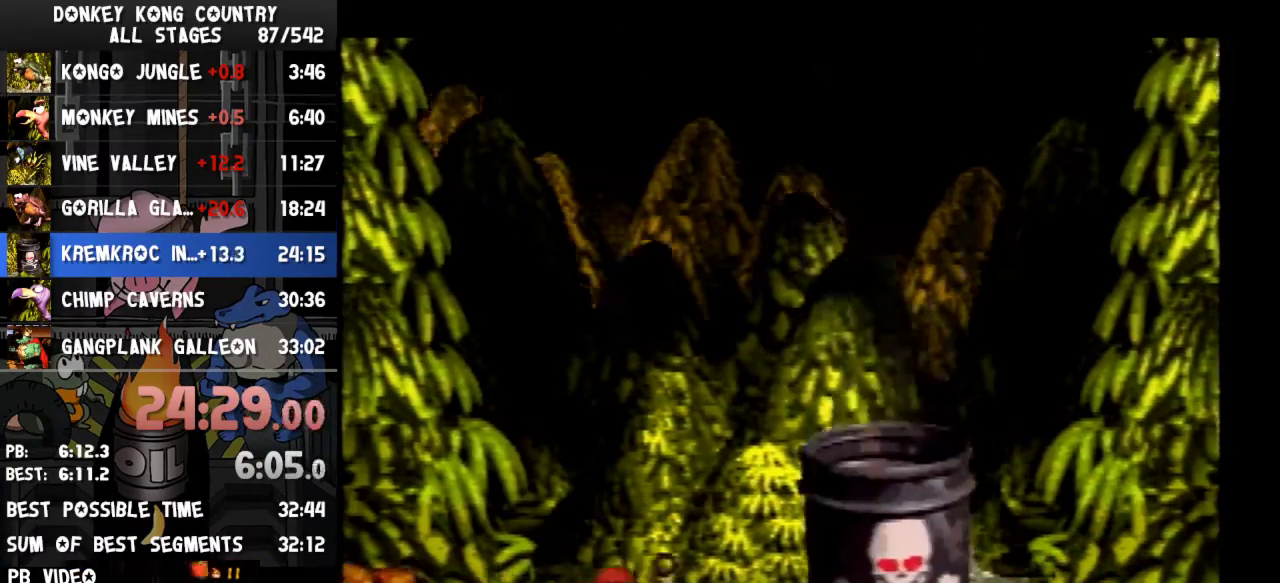
{"buttons": ["Y"], "events": []}
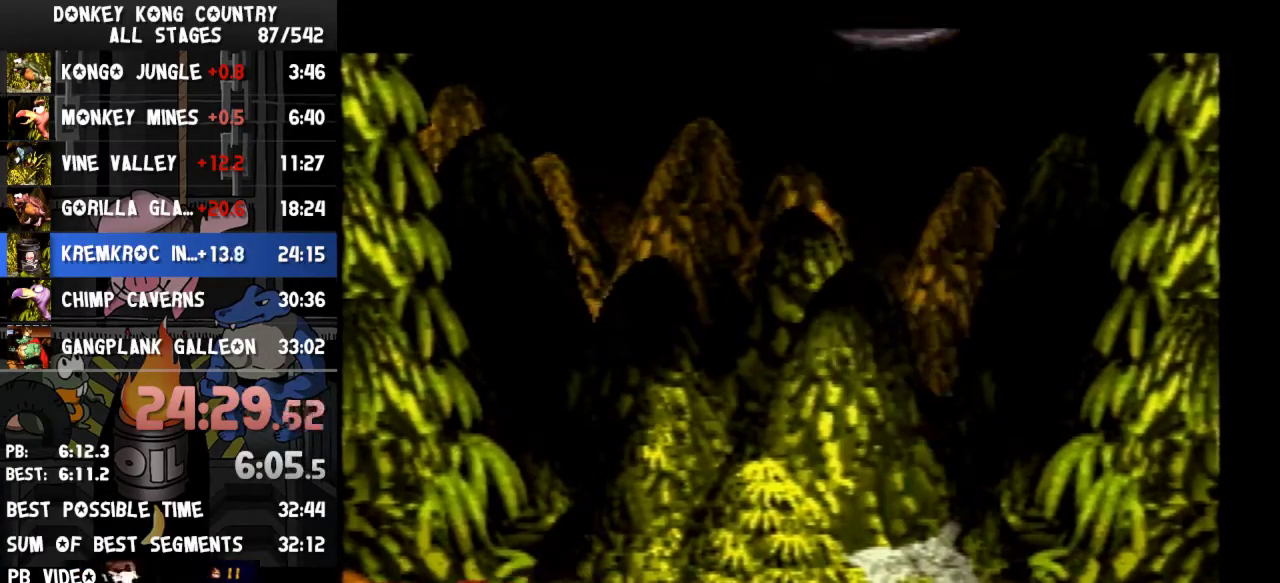
{"buttons": ["Y"], "events": []}
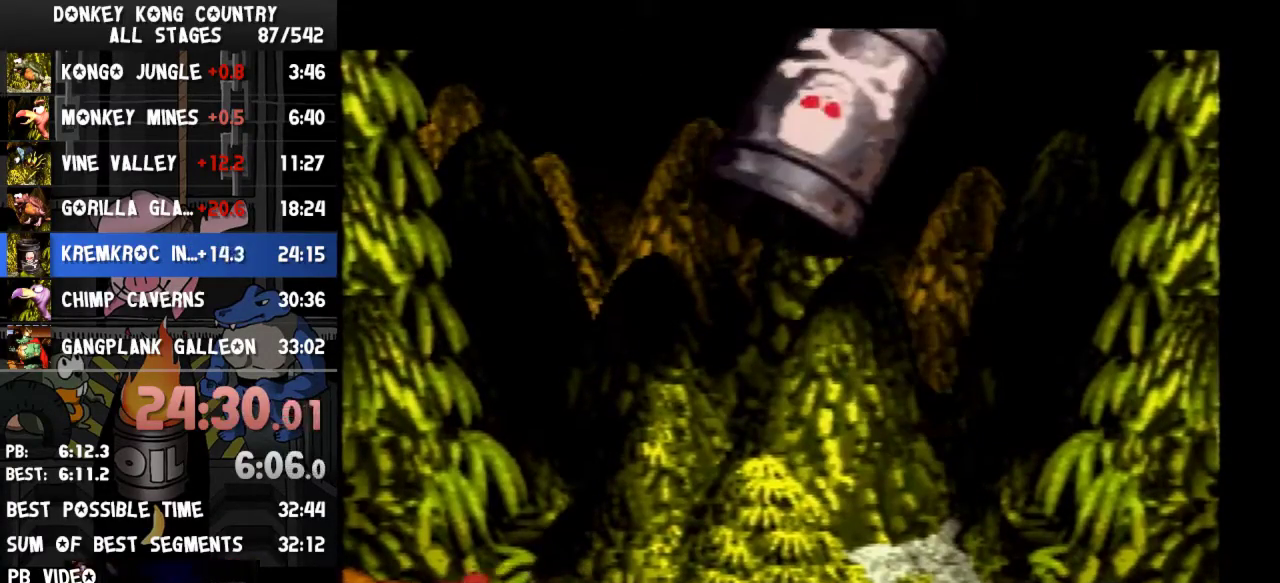
{"buttons": ["Y"], "events": []}
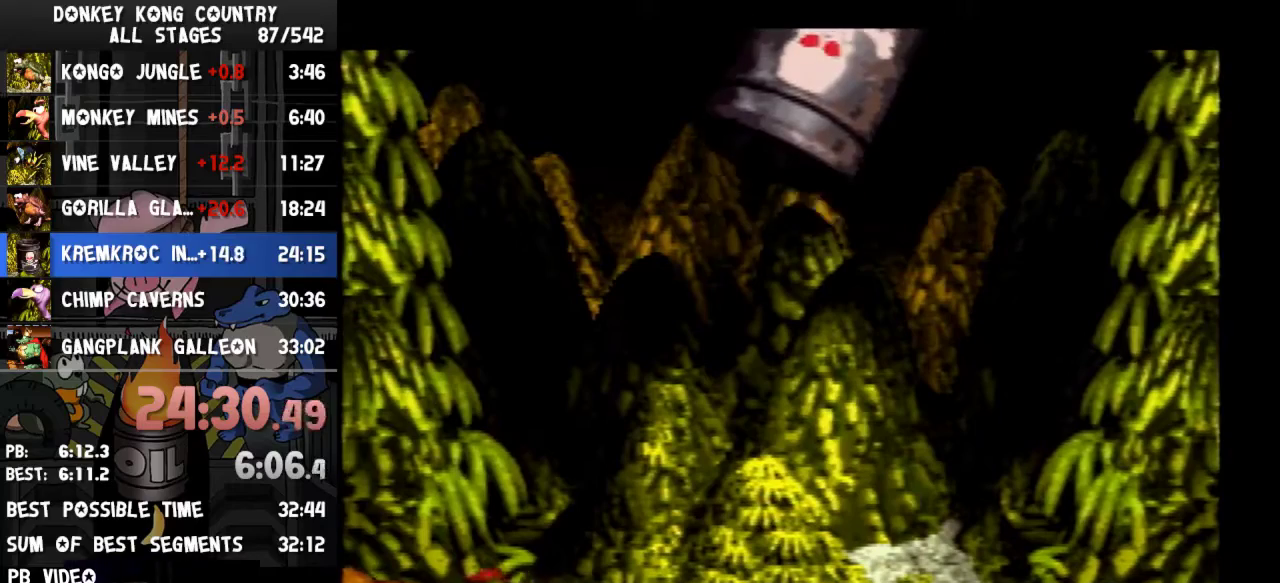
{"buttons": ["Y"], "events": []}
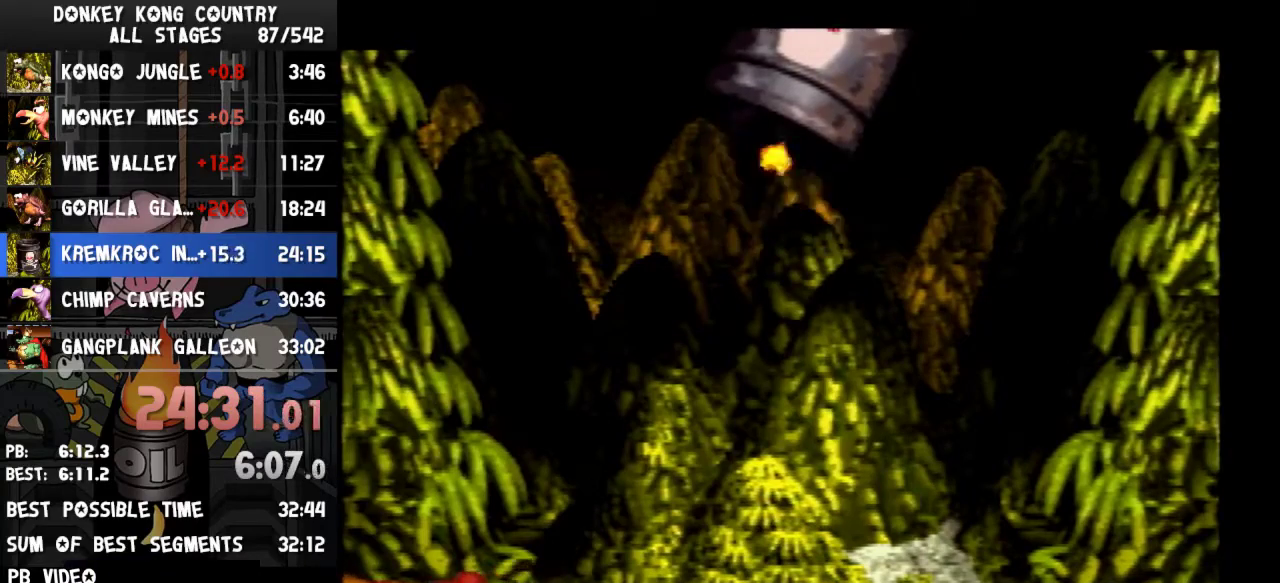
{"buttons": ["B", "Y", "DPAD_RIGHT"], "events": [[67, "B", "down"], [167, "DPAD_RIGHT", "down"], [367, "B", "up"], [500, "B", "down"]]}
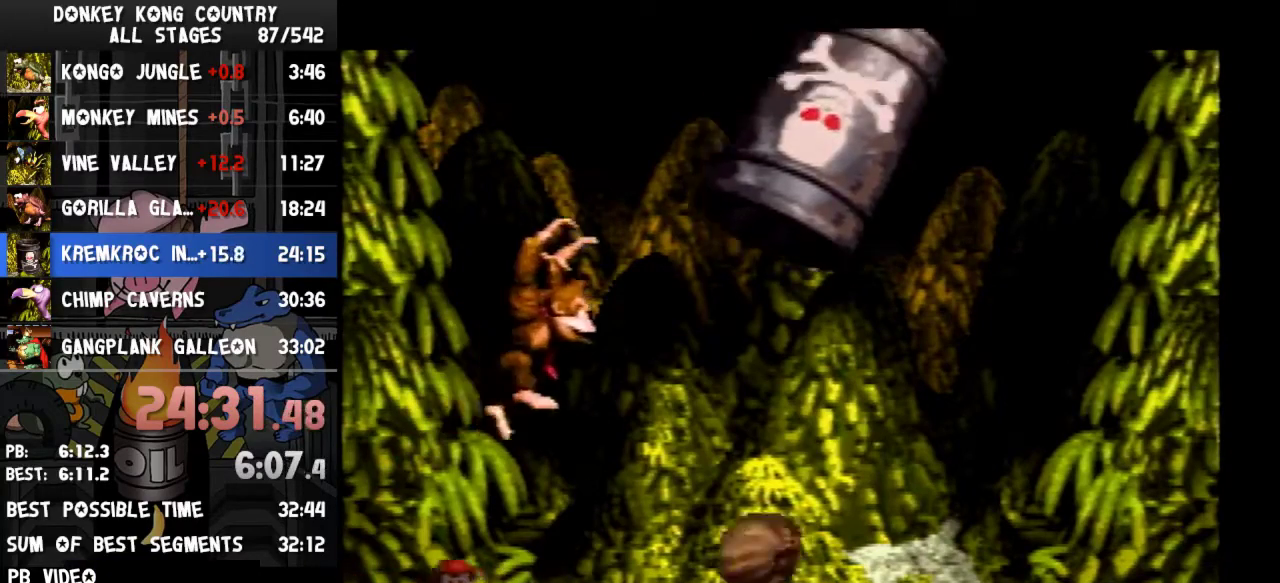
{"buttons": ["B", "Y", "DPAD_RIGHT"], "events": [[67, "DPAD_RIGHT", "up"], [300, "DPAD_RIGHT", "down"]]}
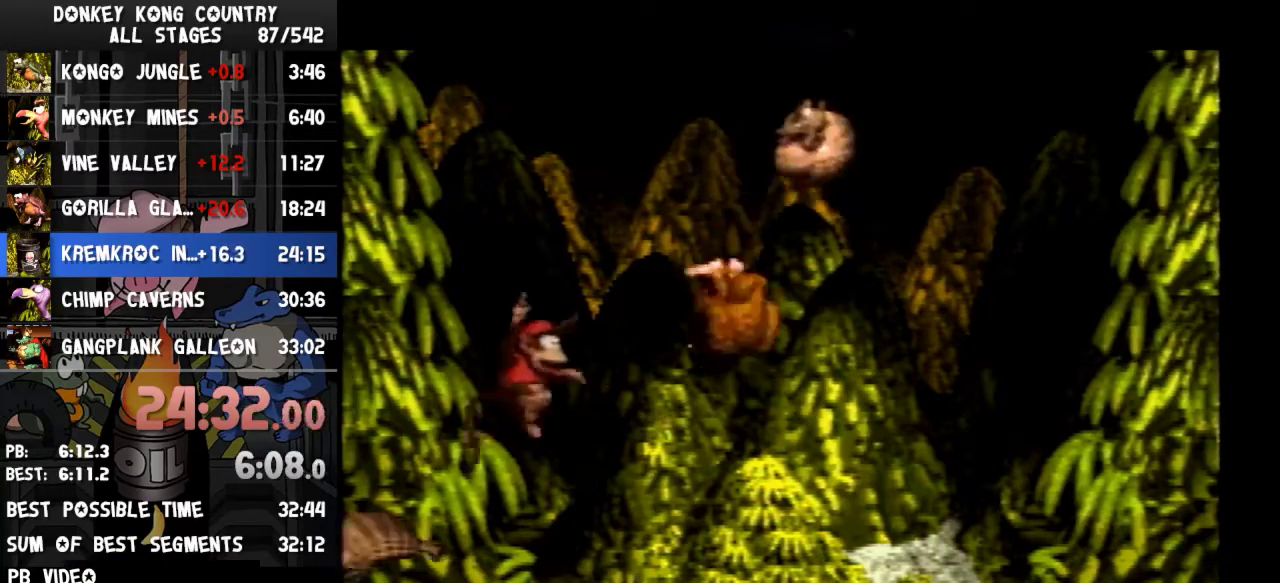
{"buttons": ["Y"], "events": [[267, "B", "up"], [267, "DPAD_RIGHT", "up"]]}
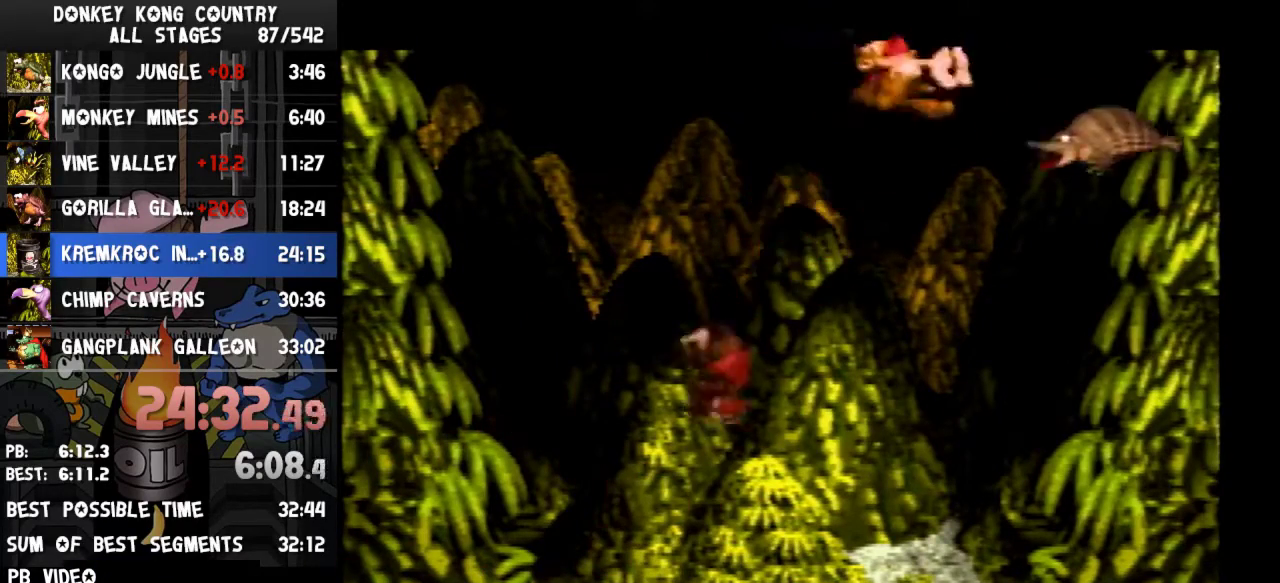
{"buttons": ["Y", "DPAD_RIGHT"], "events": [[200, "DPAD_RIGHT", "down"]]}
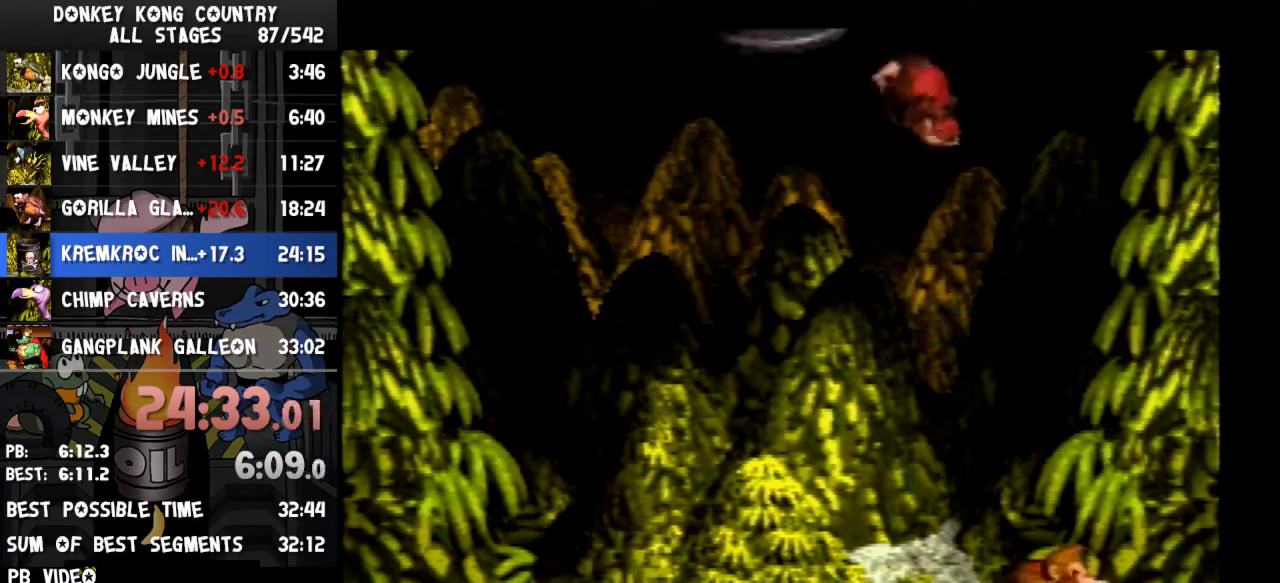
{"buttons": [], "events": [[33, "Y", "up"], [167, "DPAD_RIGHT", "up"]]}